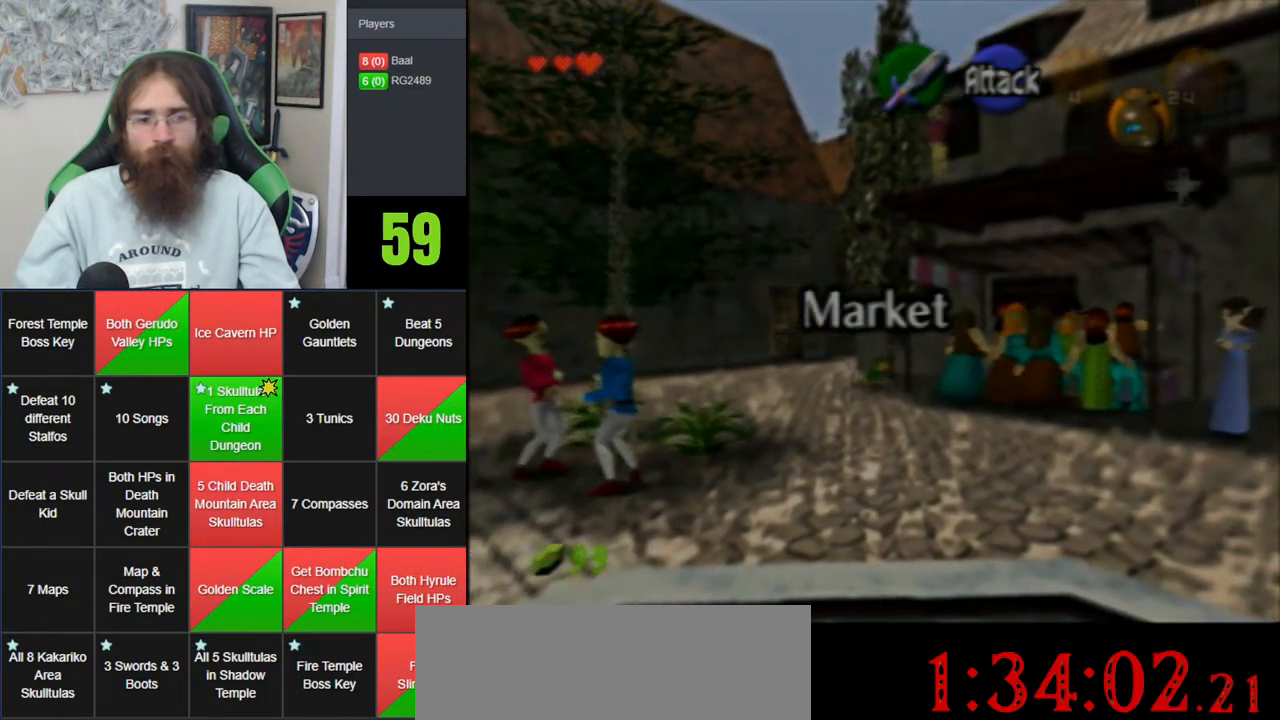
Gameplay with a controller (Nintendo layout); each line is a JSON object with the inputs held at the frame after it. "events" lists button and stick changes between this image and that frame as [ms after this image, input, new state], when the widget could be followed in between. Not read: B DPAD_DOWN DPAD_RIGHT DPAD_UP L1 L3 R1 R3 START X Y.
{"buttons": [], "left_stick": "down", "events": []}
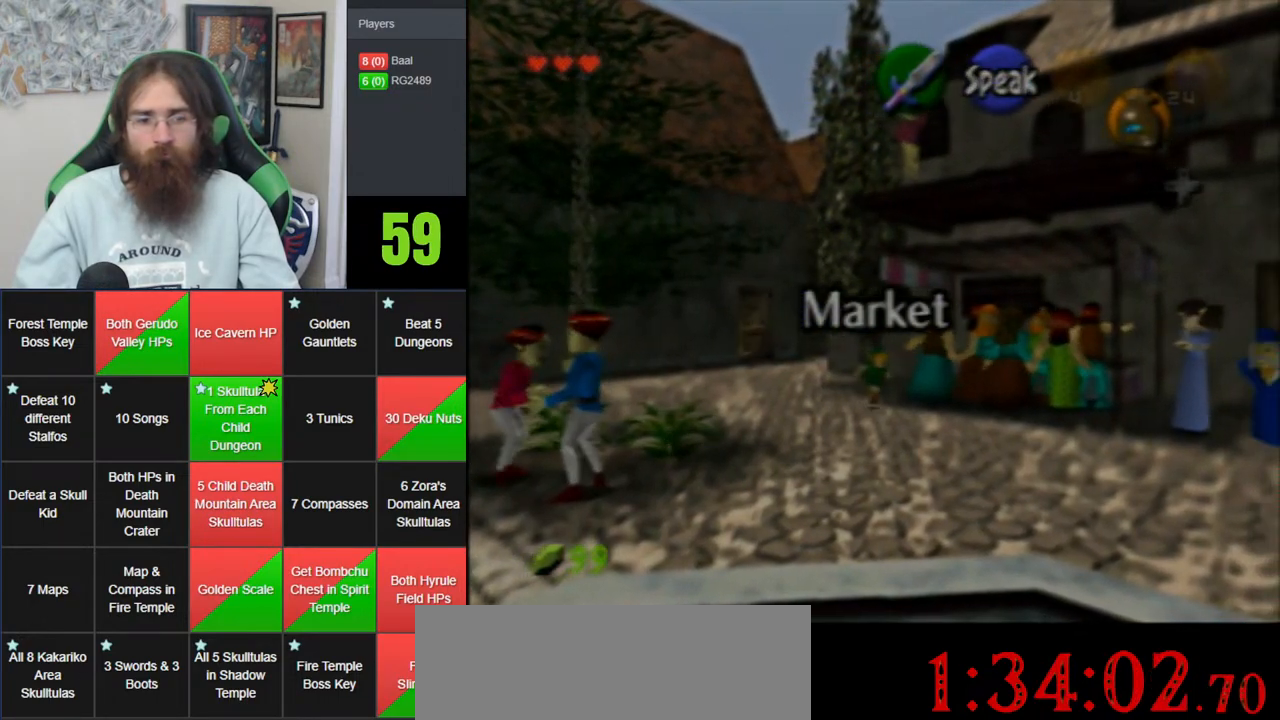
{"buttons": [], "left_stick": "down-right", "events": [[33, "left_stick", "down-right"]]}
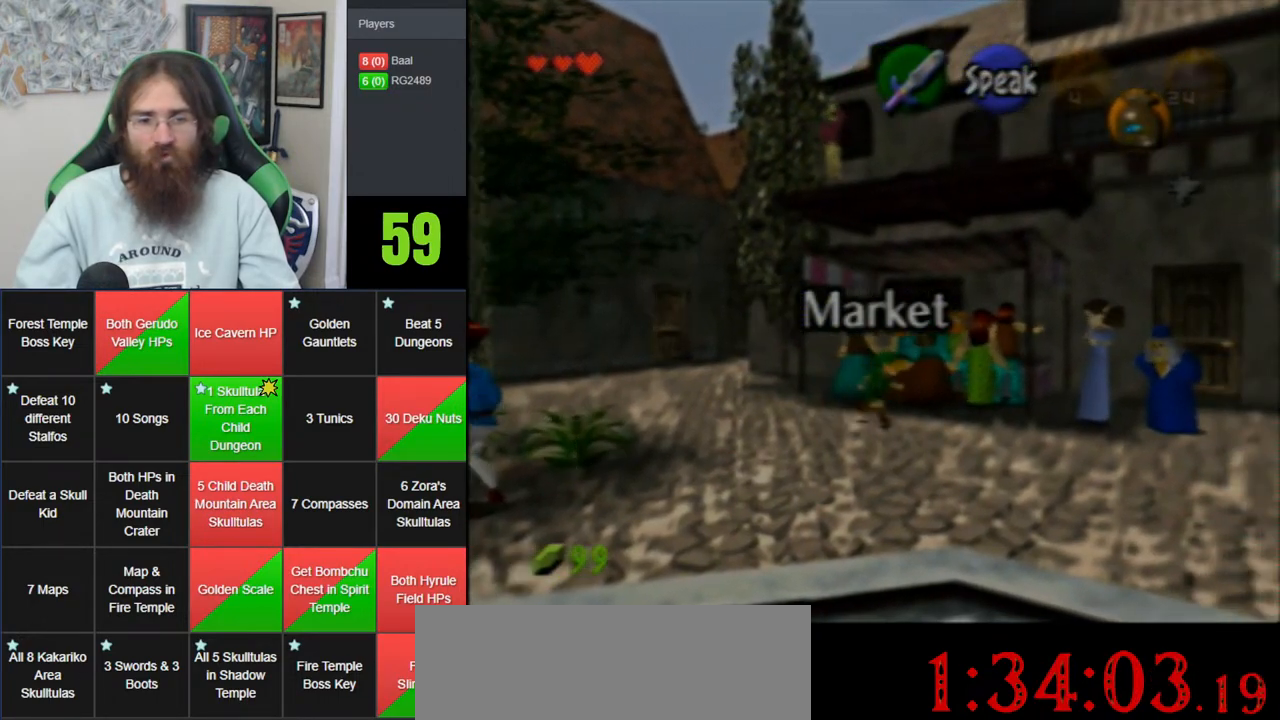
{"buttons": [], "left_stick": "right", "events": [[100, "left_stick", "right"]]}
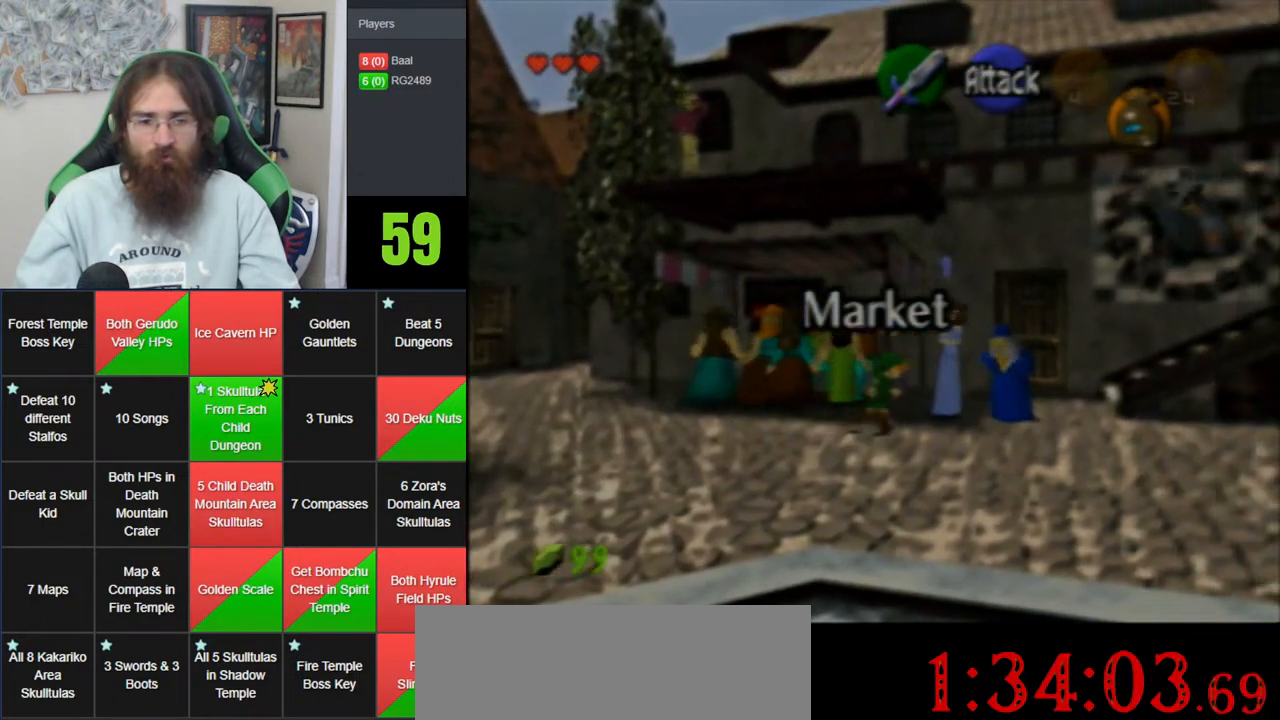
{"buttons": [], "left_stick": "up-right", "events": [[183, "left_stick", "up-right"]]}
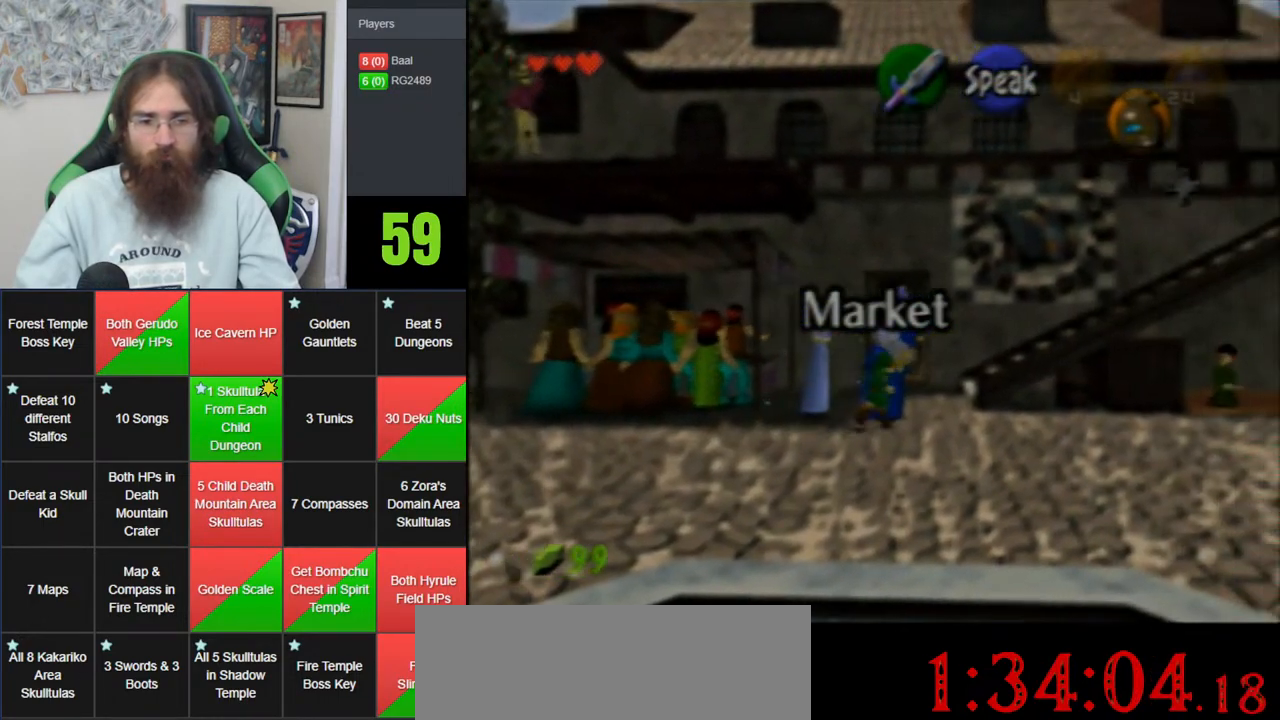
{"buttons": [], "left_stick": "up-left", "events": [[183, "left_stick", "up"], [350, "left_stick", "up-left"]]}
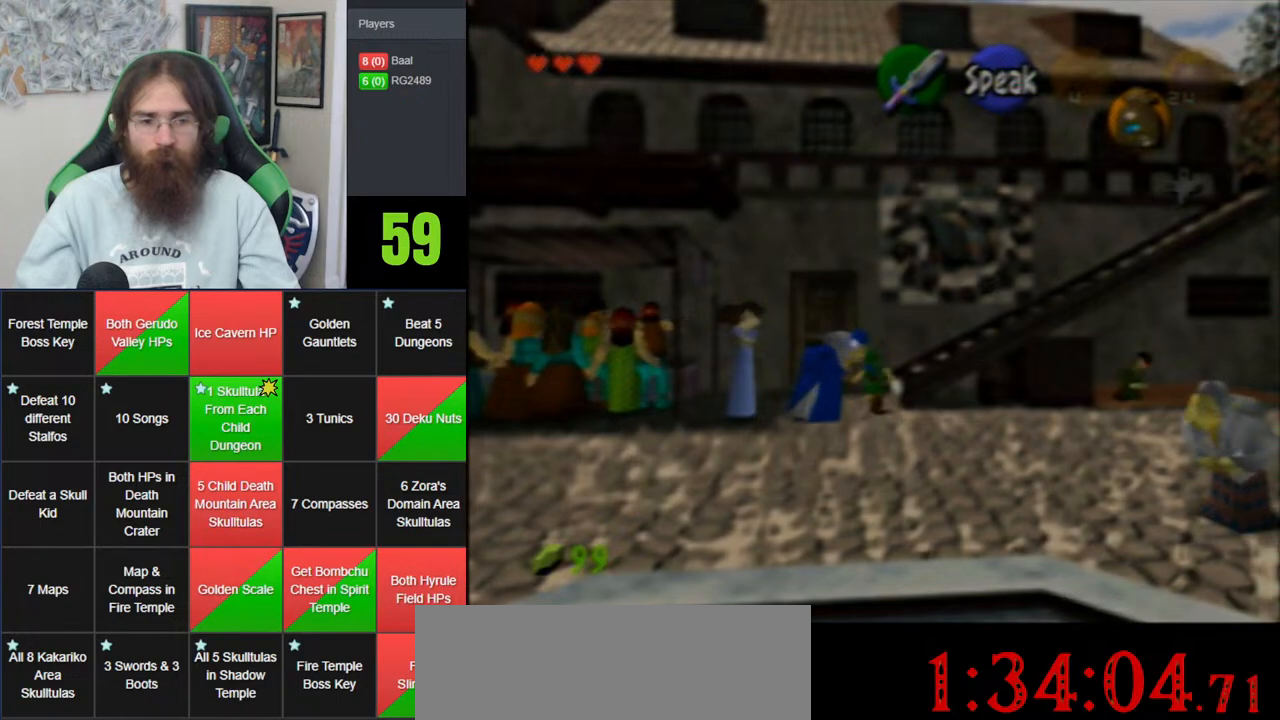
{"buttons": ["A"], "left_stick": "up", "events": [[283, "left_stick", "up"], [500, "A", "down"]]}
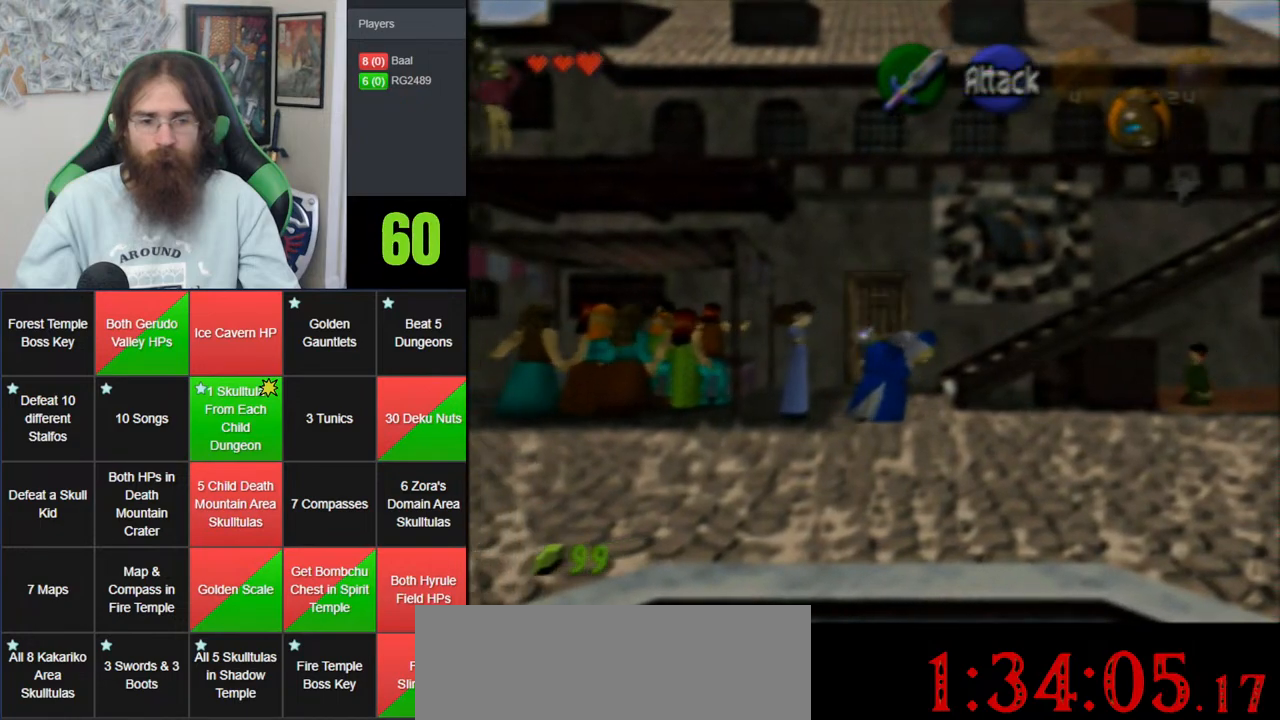
{"buttons": [], "left_stick": "center", "events": [[83, "A", "up"], [83, "left_stick", "center"], [167, "A", "down"], [283, "A", "up"]]}
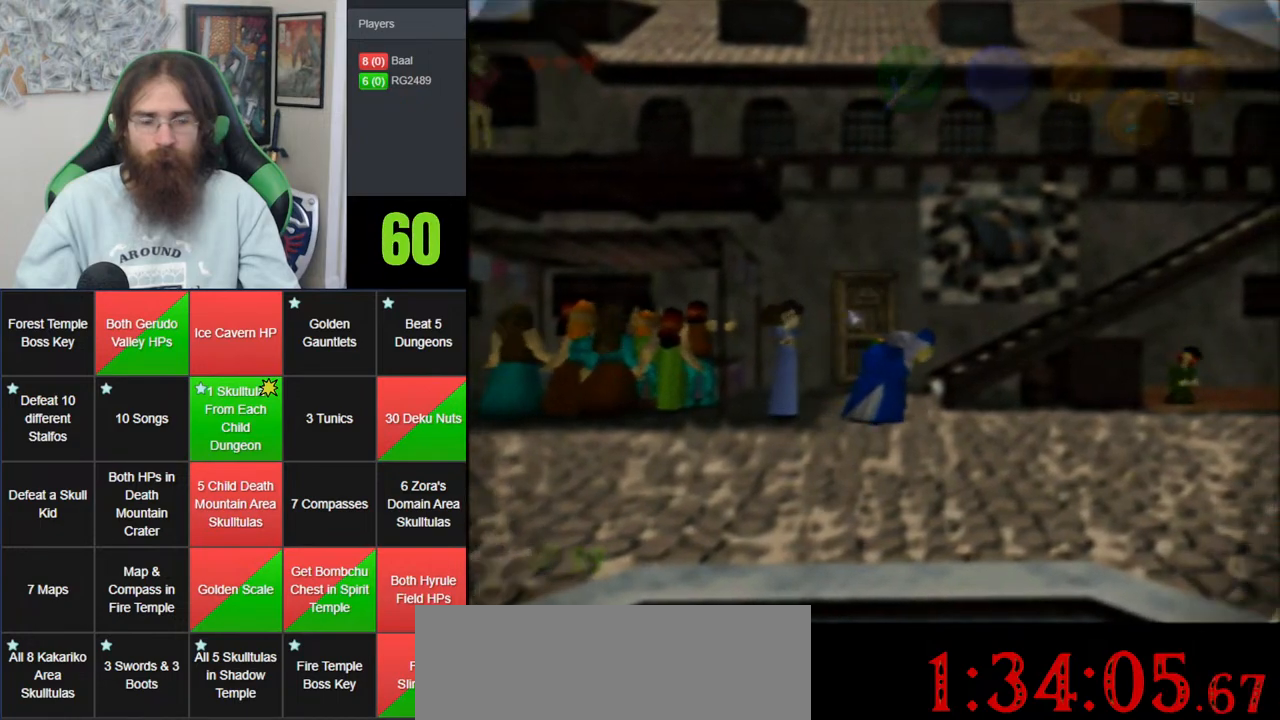
{"buttons": [], "left_stick": "center", "events": []}
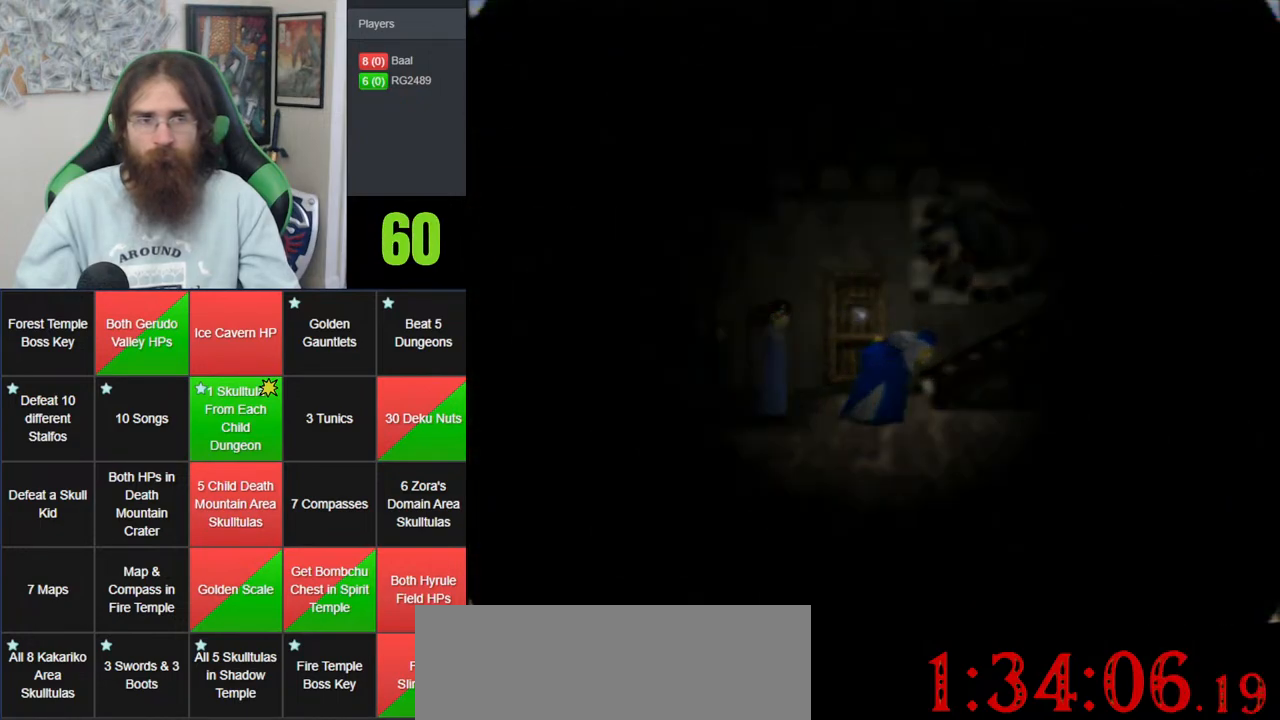
{"buttons": [], "left_stick": "center", "events": []}
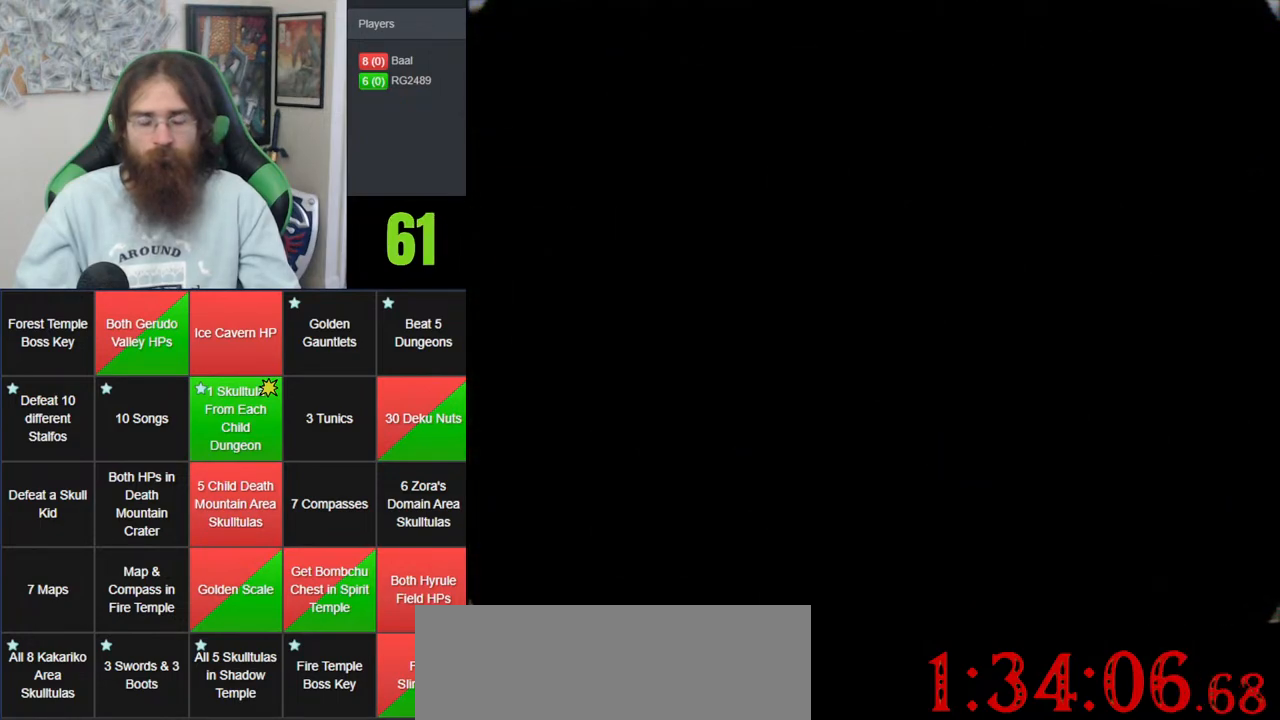
{"buttons": [], "left_stick": "center", "events": []}
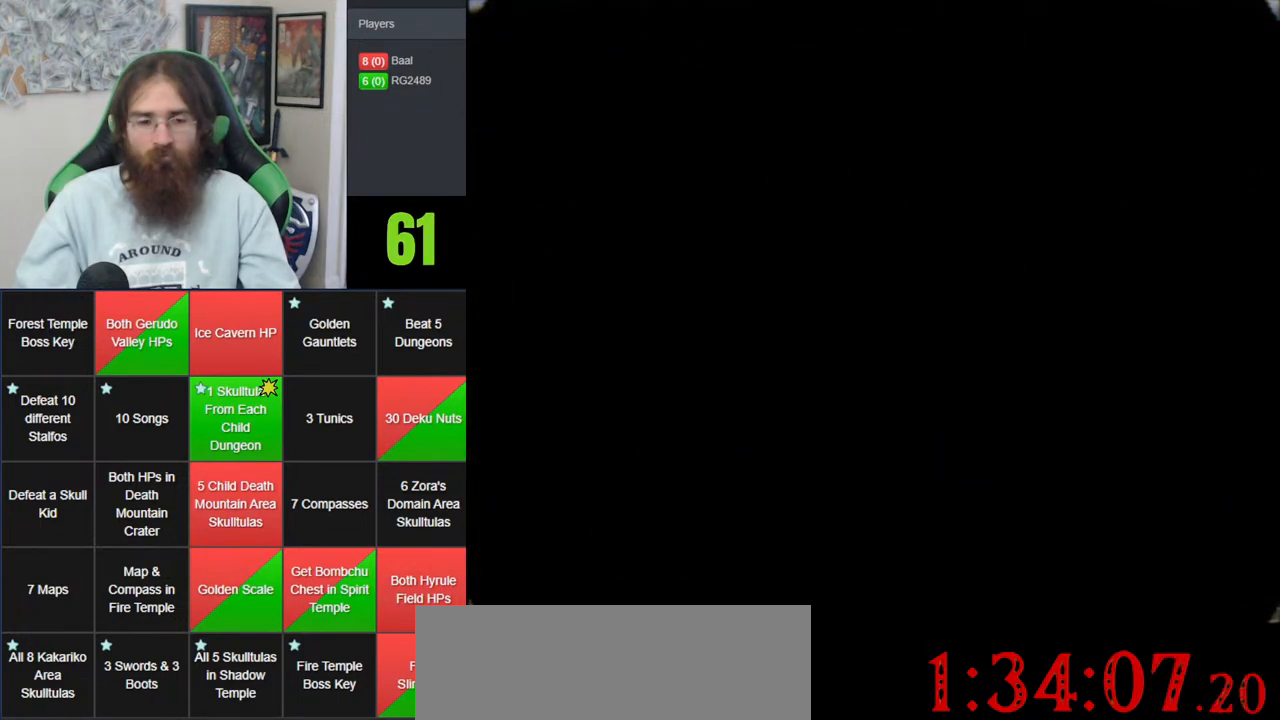
{"buttons": [], "left_stick": "center", "events": []}
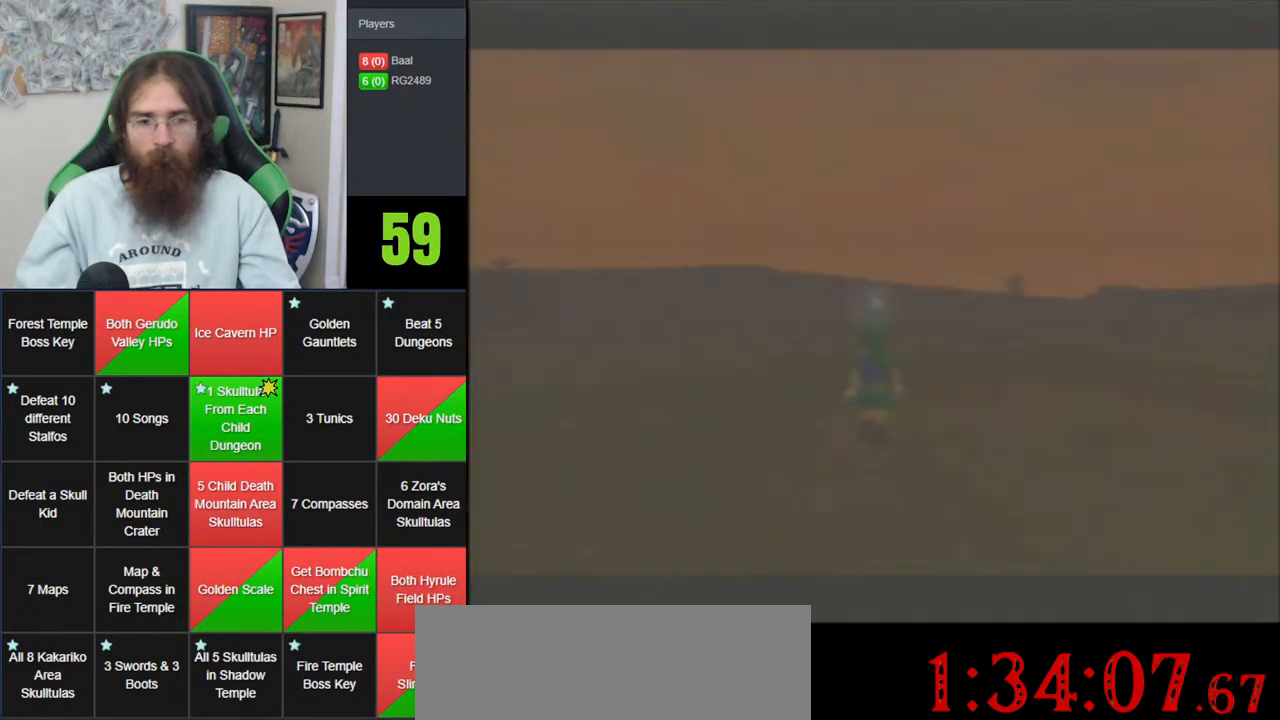
{"buttons": [], "left_stick": "center", "events": []}
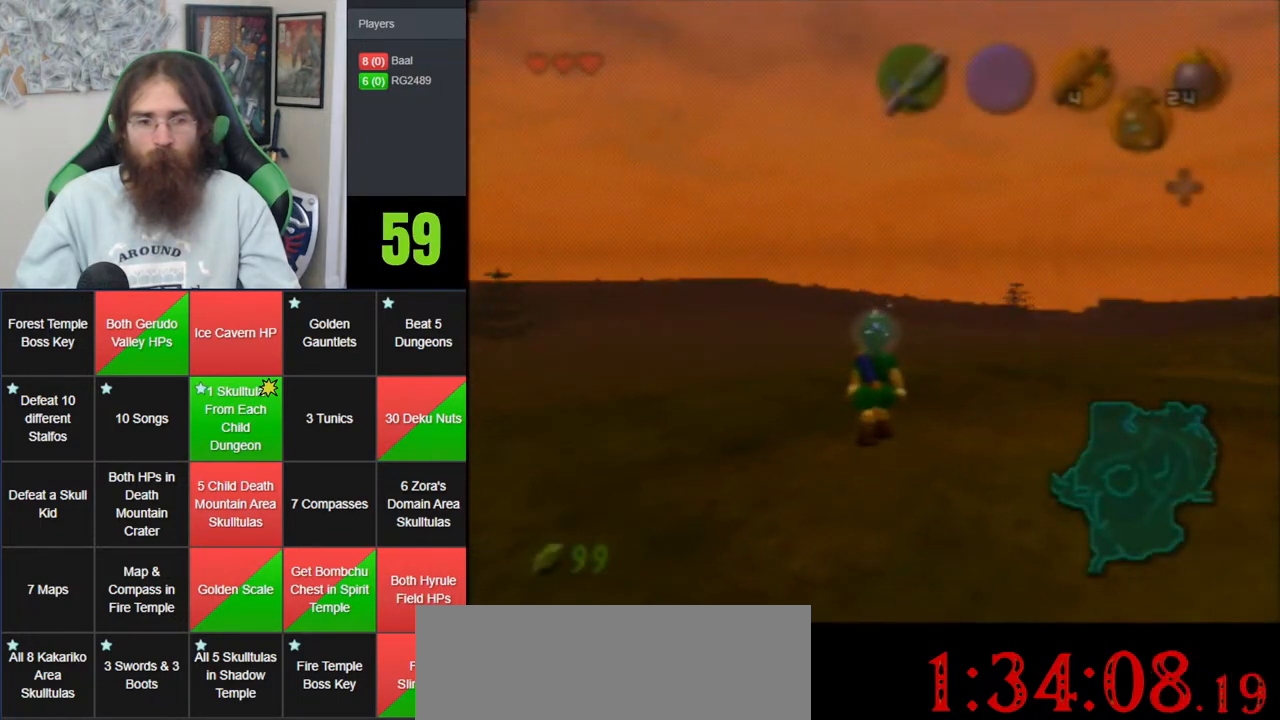
{"buttons": [], "left_stick": "up-left", "events": [[200, "left_stick", "up-left"]]}
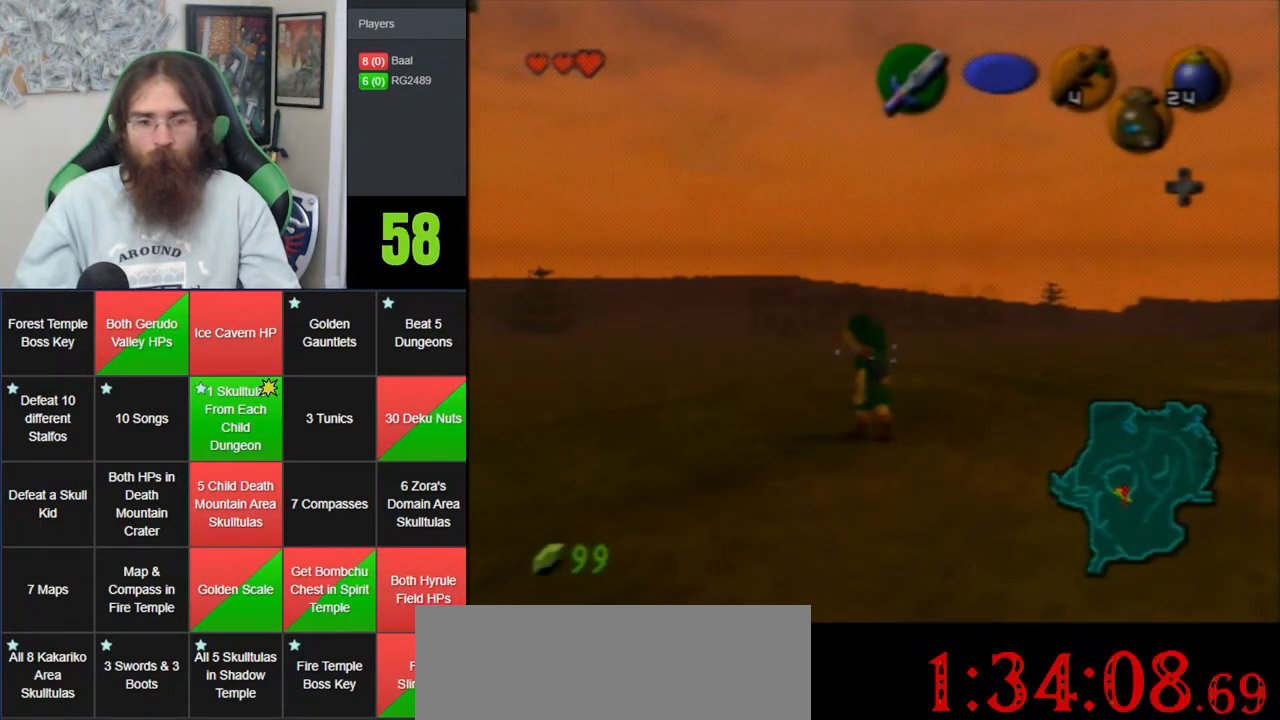
{"buttons": [], "left_stick": "up", "events": [[300, "left_stick", "up"]]}
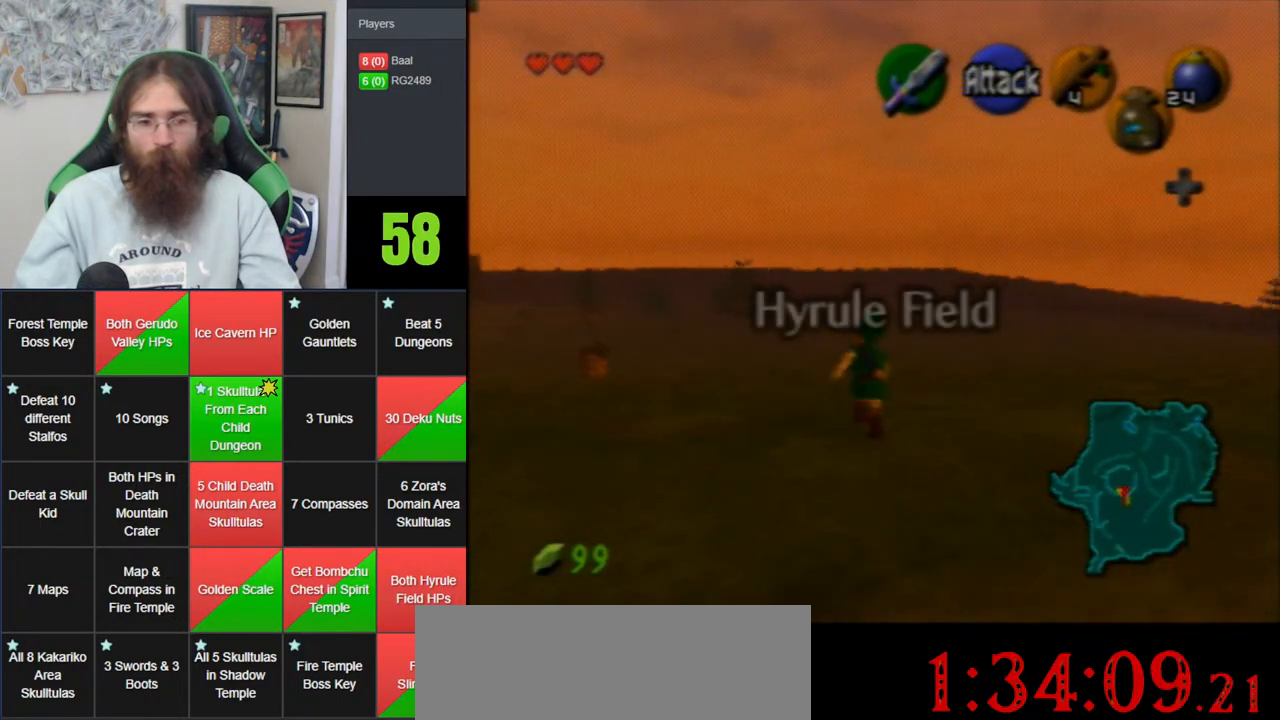
{"buttons": ["A"], "left_stick": "up", "events": [[283, "A", "down"]]}
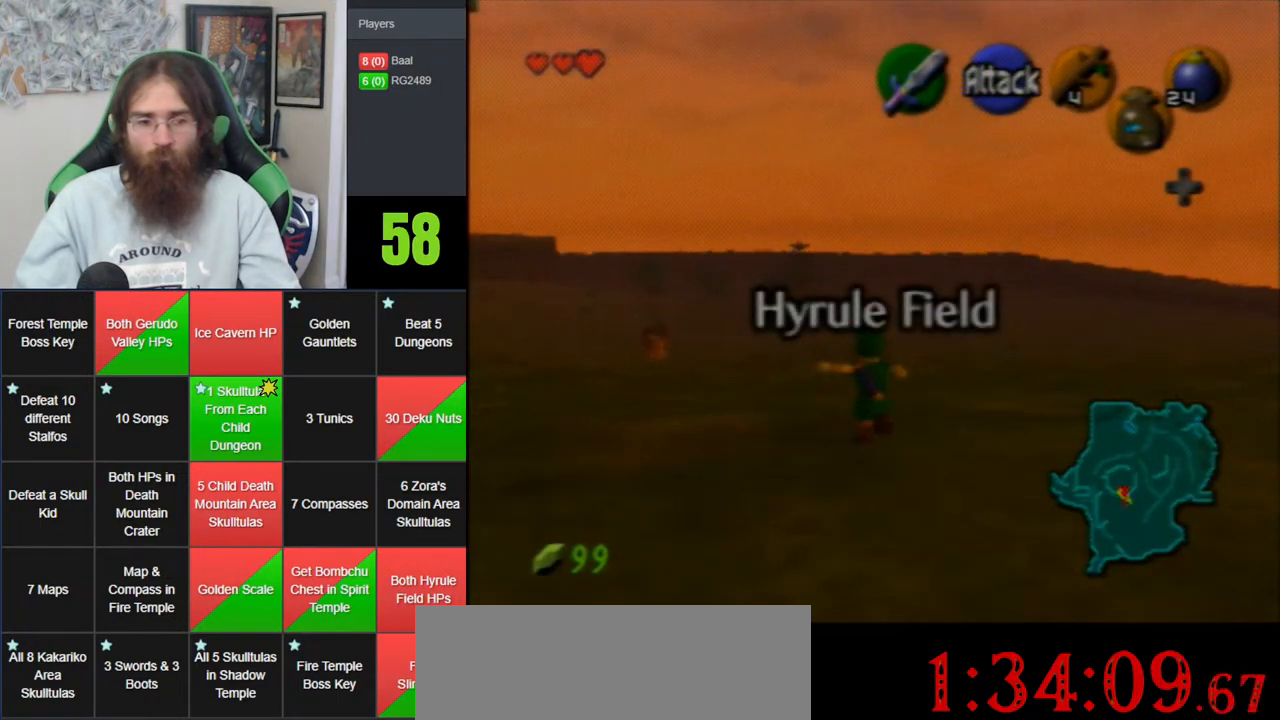
{"buttons": [], "left_stick": "up", "events": [[167, "A", "up"]]}
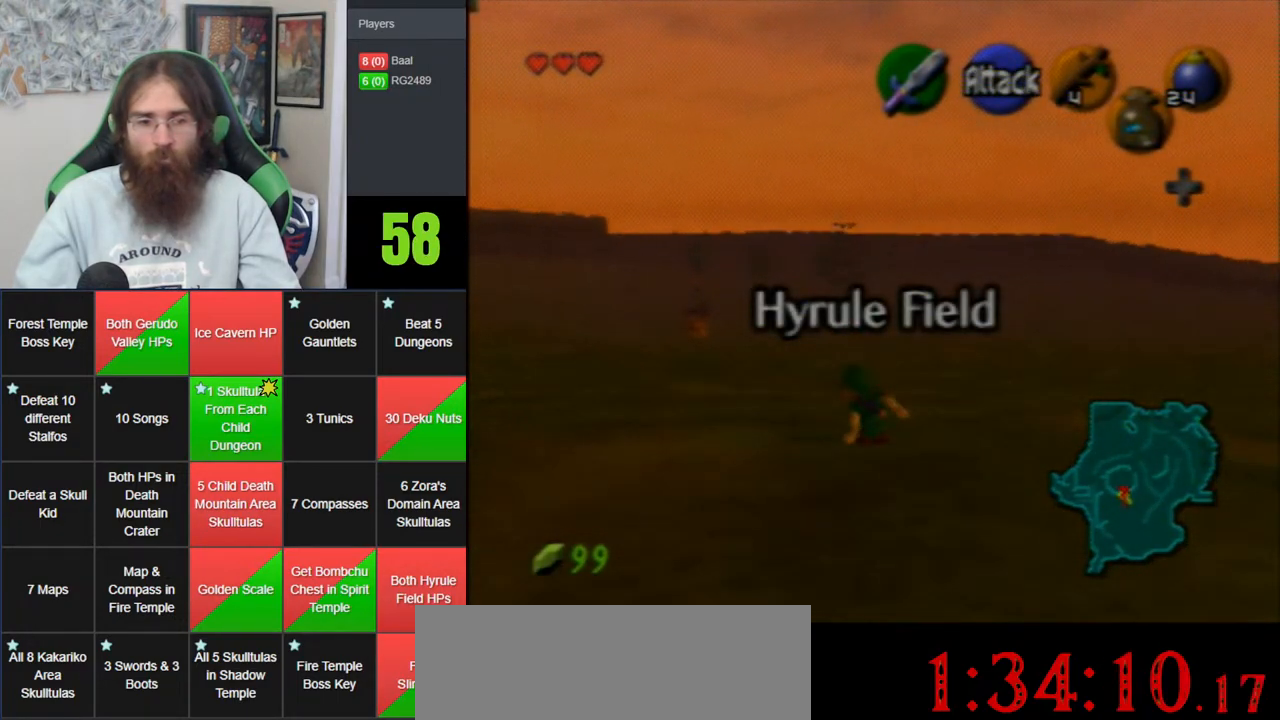
{"buttons": [], "left_stick": "up", "events": []}
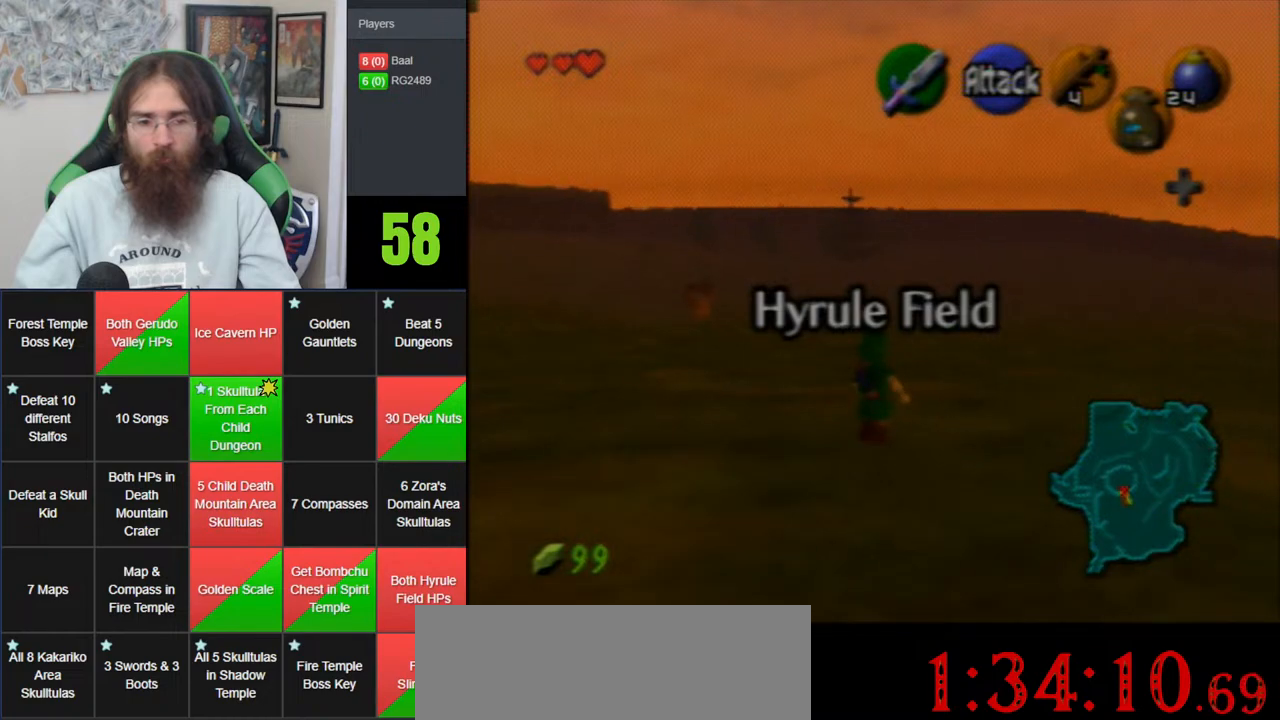
{"buttons": [], "left_stick": "up", "events": []}
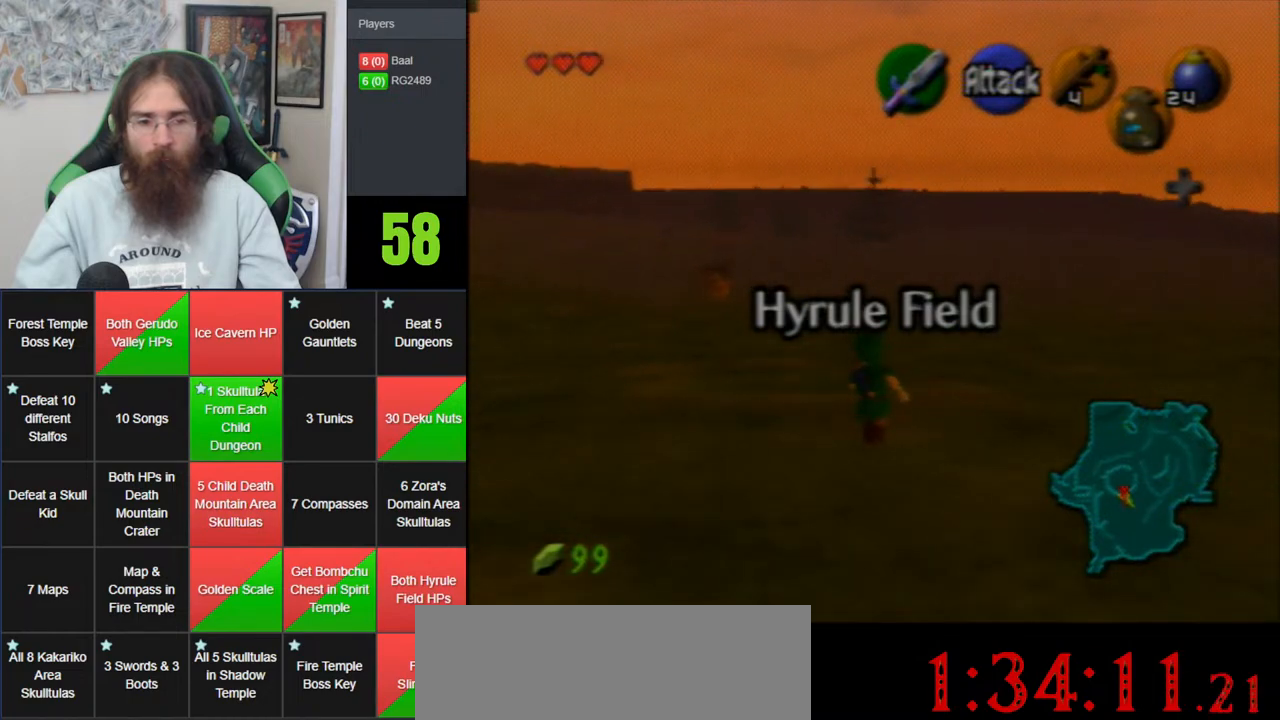
{"buttons": [], "left_stick": "up", "events": []}
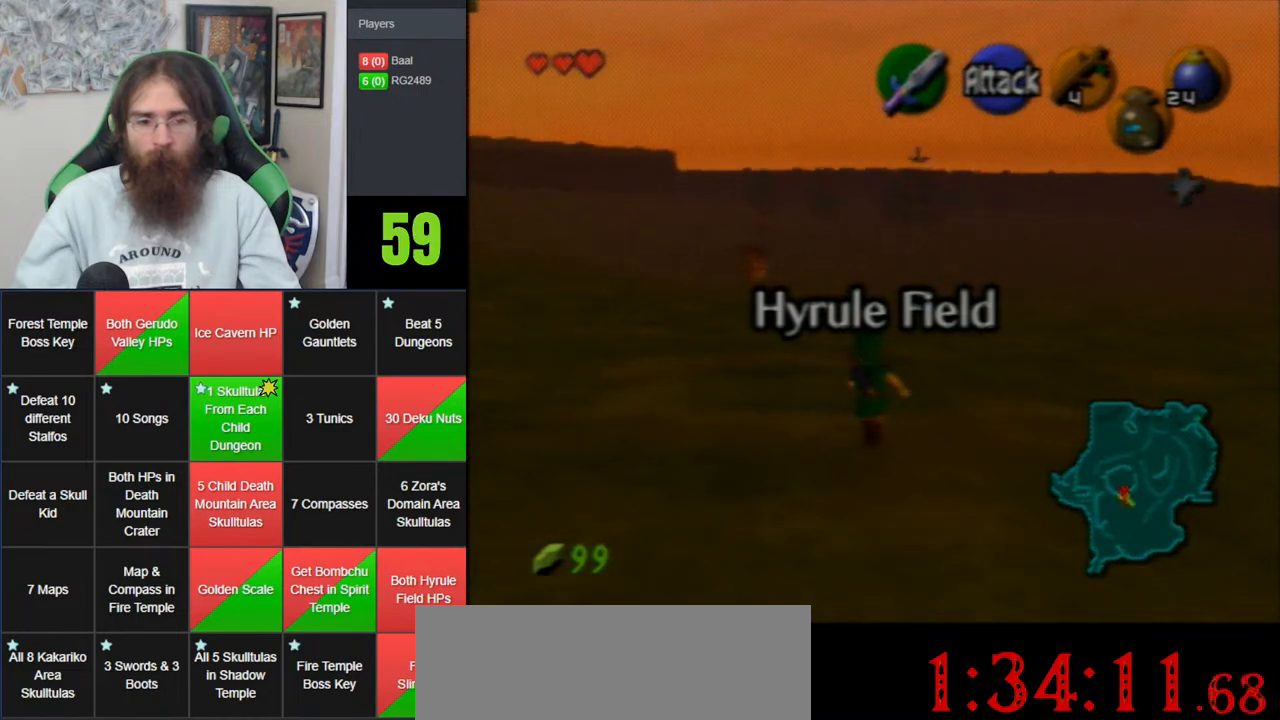
{"buttons": [], "left_stick": "up", "events": []}
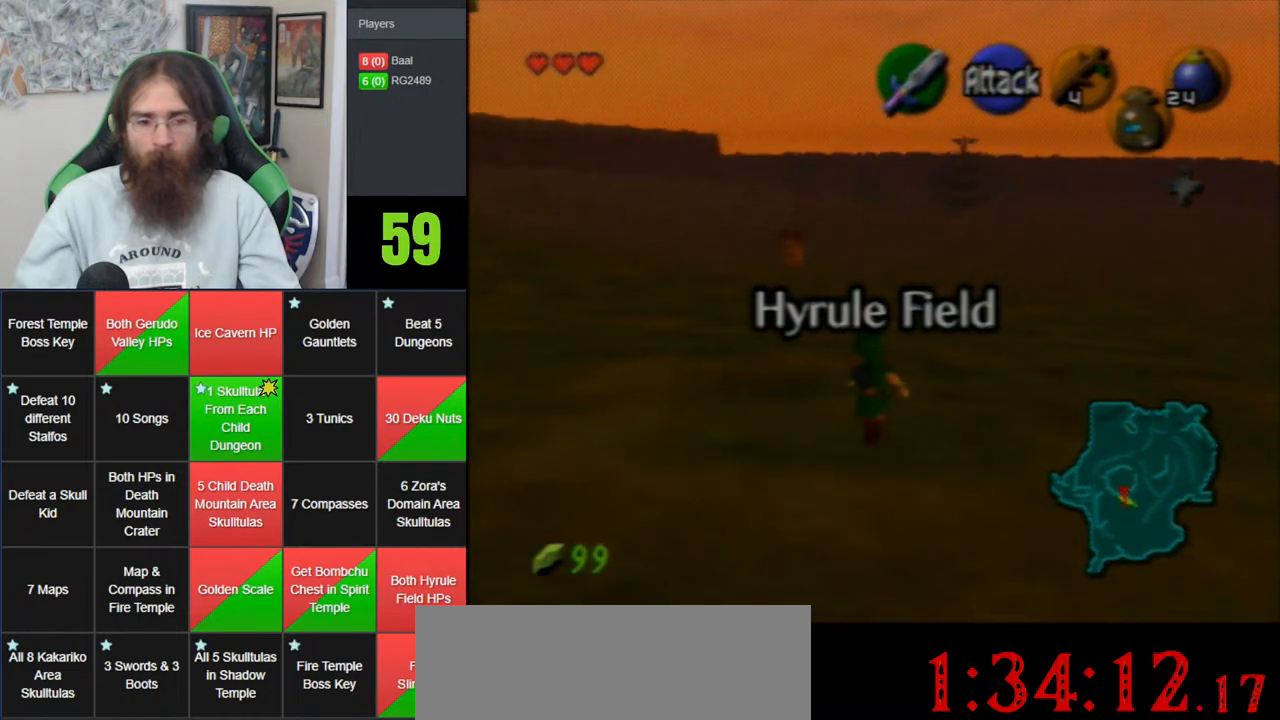
{"buttons": ["A"], "left_stick": "up", "events": [[133, "A", "down"]]}
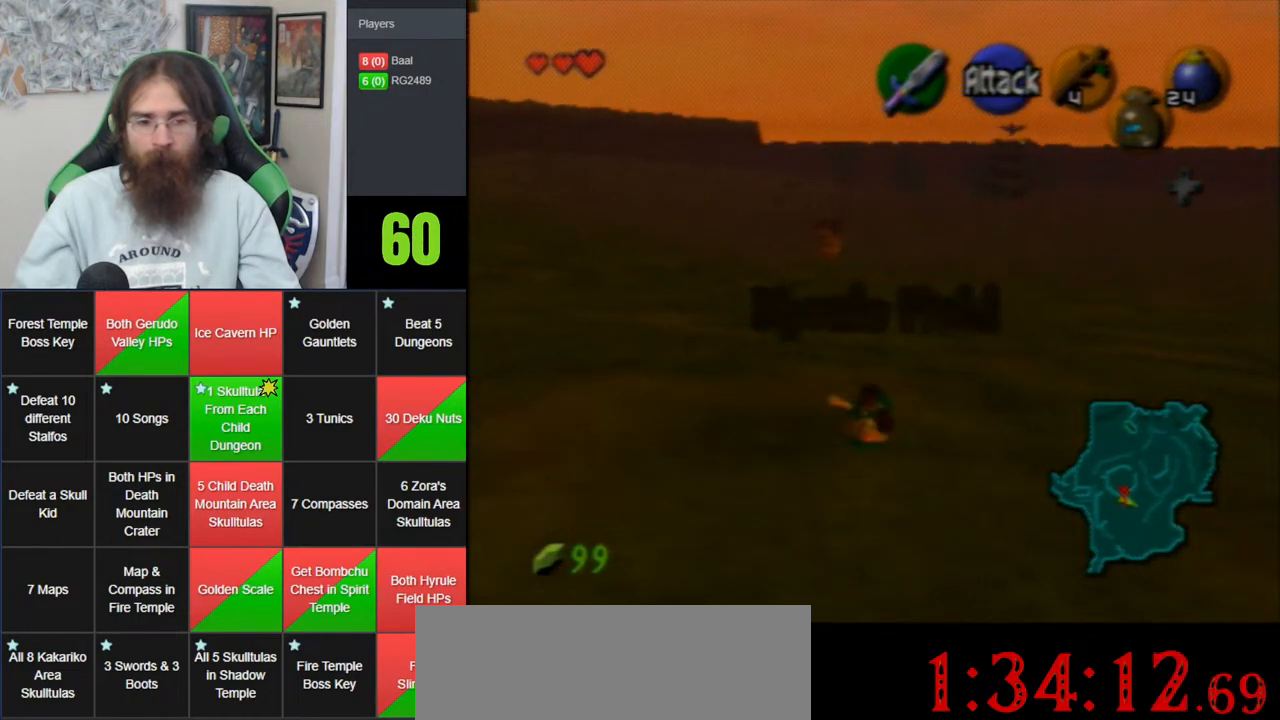
{"buttons": ["A"], "left_stick": "up", "events": [[33, "A", "up"], [383, "A", "down"]]}
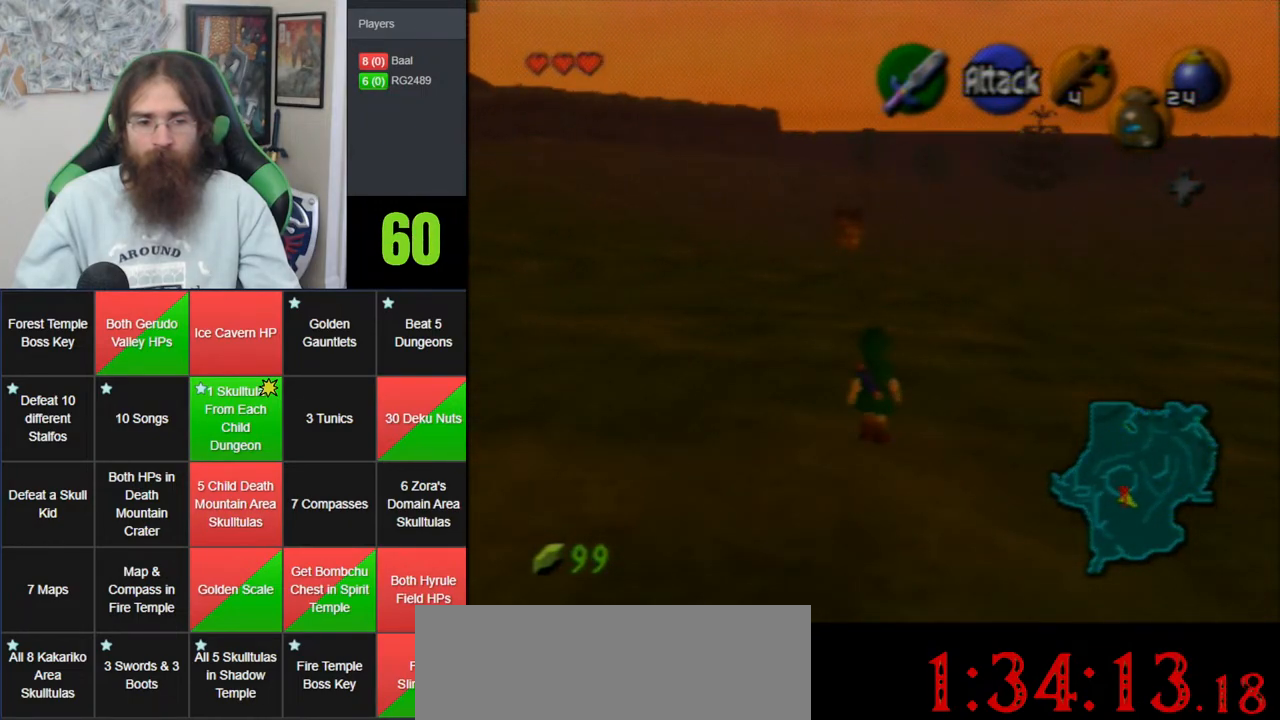
{"buttons": [], "left_stick": "up", "events": [[317, "A", "up"]]}
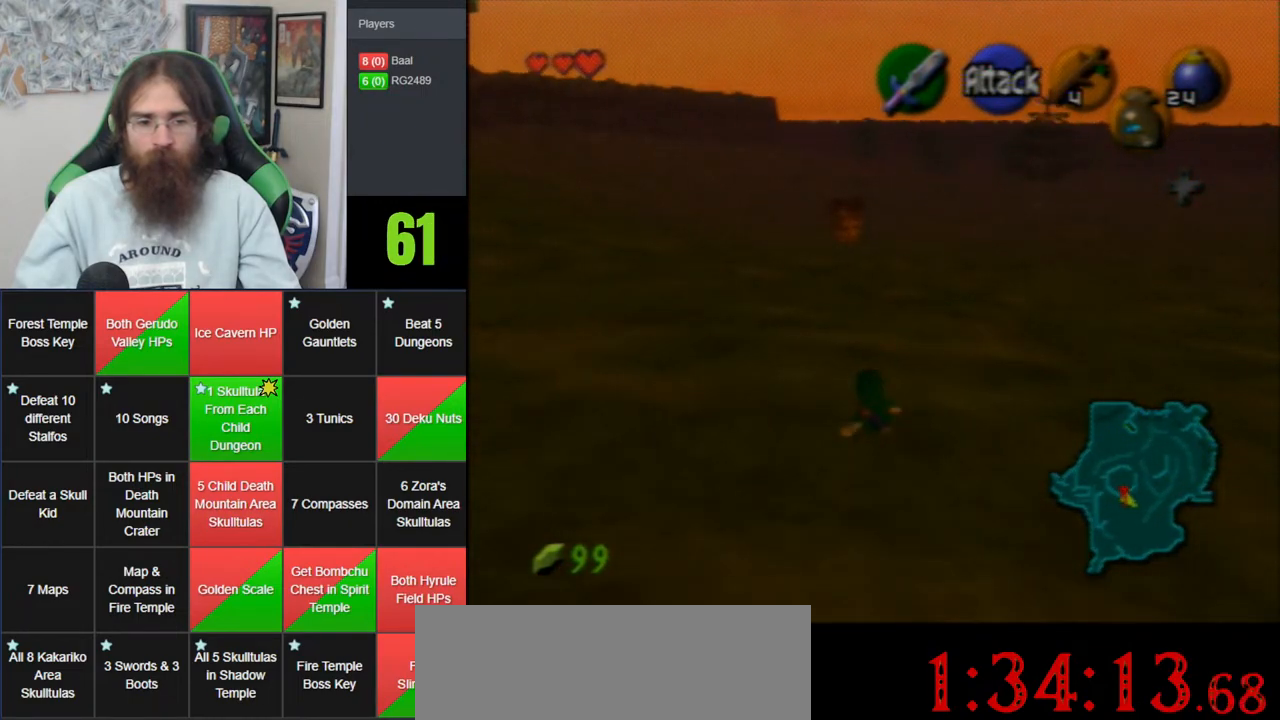
{"buttons": ["A"], "left_stick": "up", "events": [[150, "A", "down"]]}
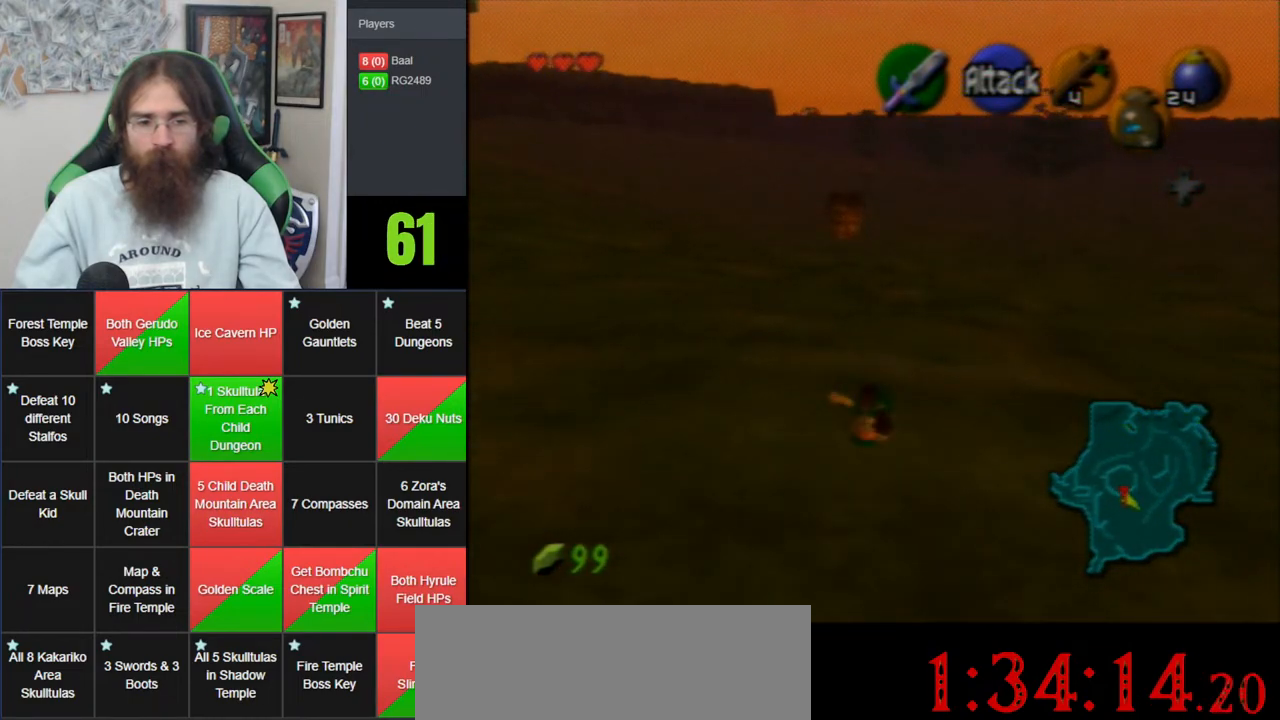
{"buttons": ["A"], "left_stick": "up", "events": [[133, "A", "up"], [433, "A", "down"]]}
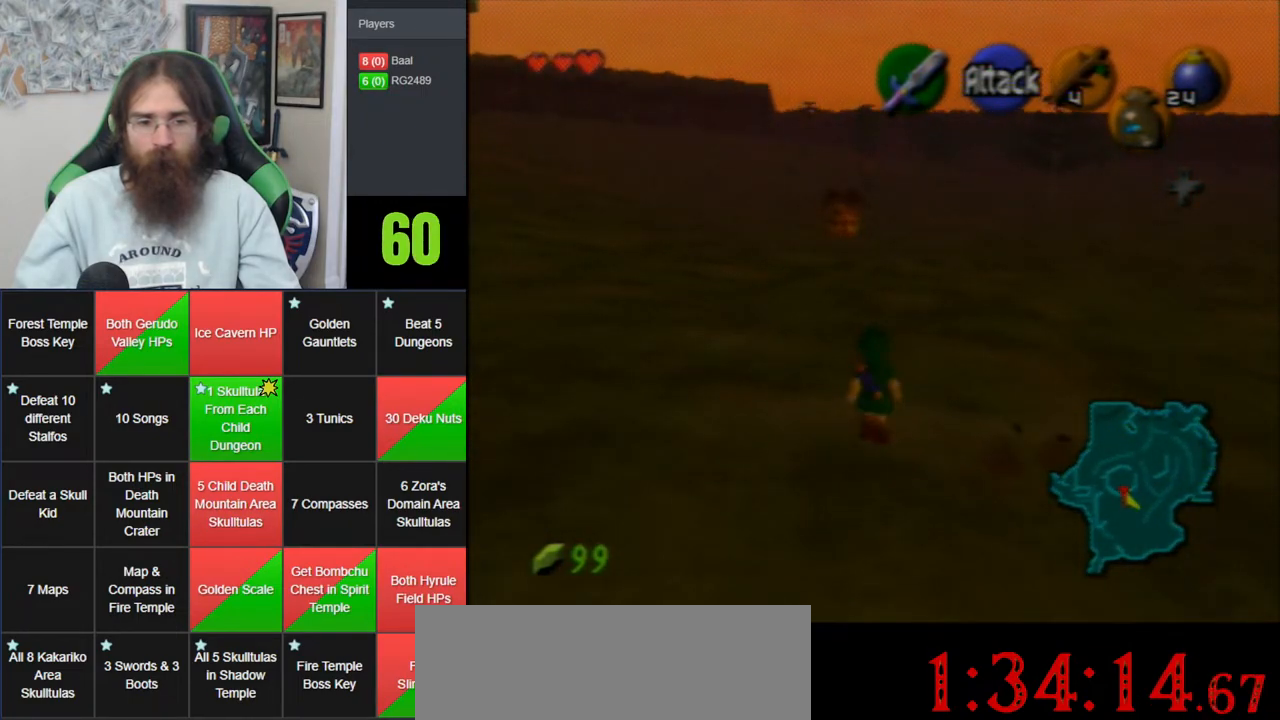
{"buttons": [], "left_stick": "up", "events": [[350, "A", "up"]]}
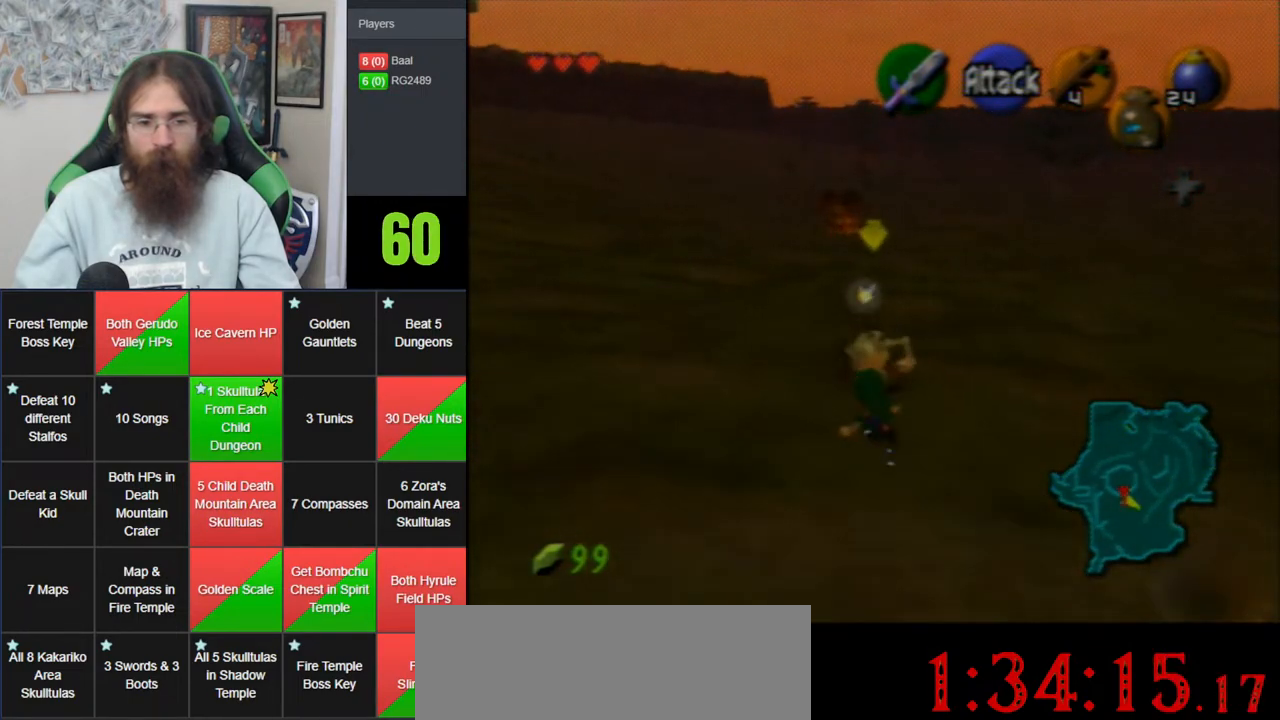
{"buttons": [], "left_stick": "up-left", "events": [[283, "left_stick", "center"], [483, "left_stick", "up-left"]]}
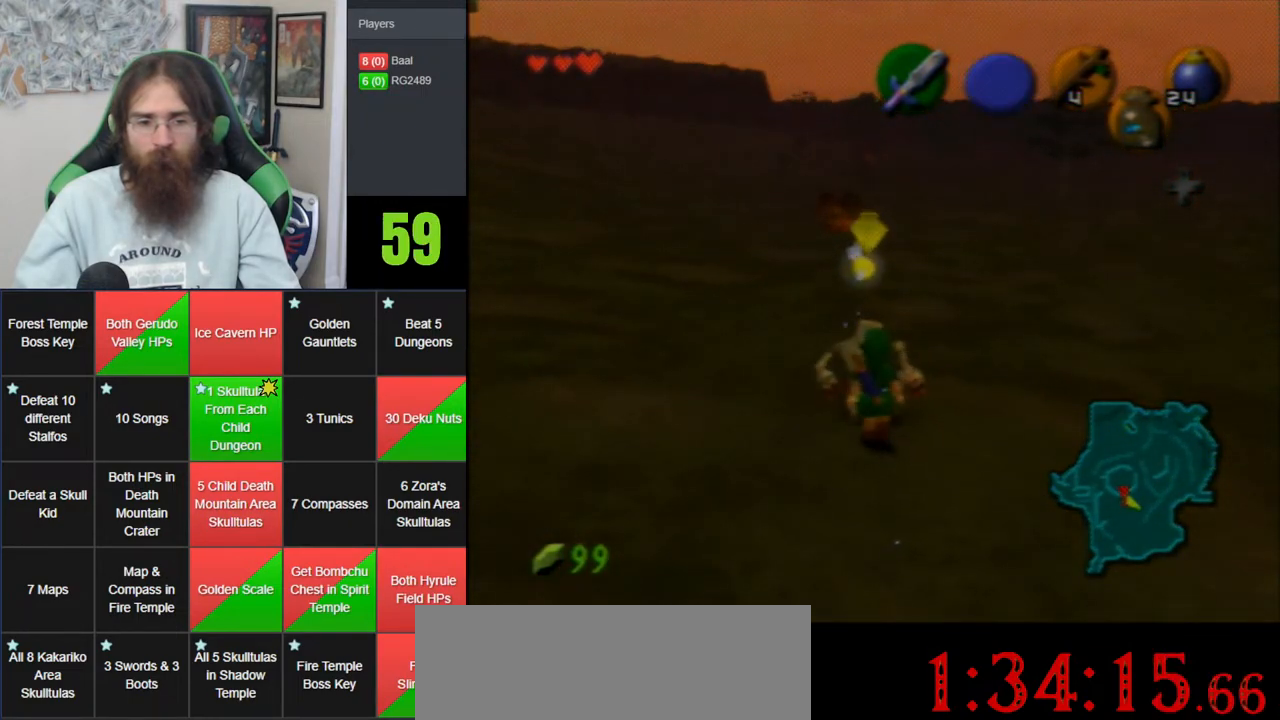
{"buttons": [], "left_stick": "center", "events": [[250, "left_stick", "center"]]}